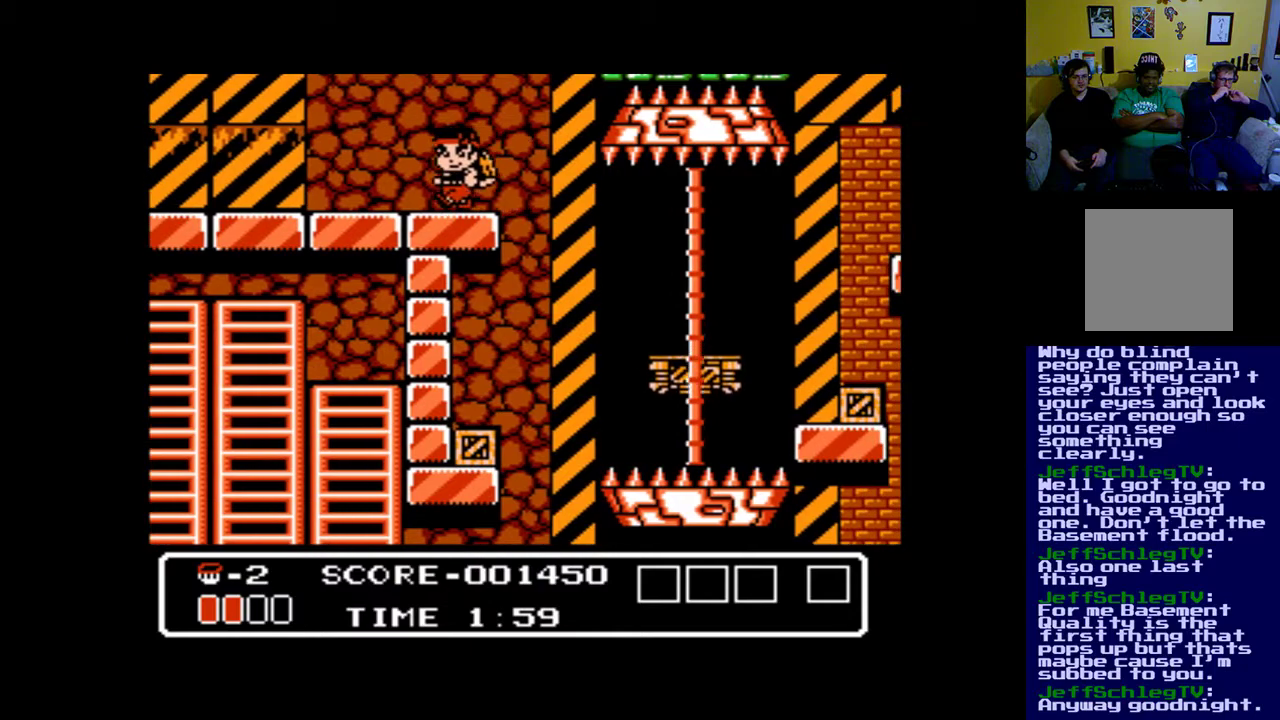
Gameplay with a controller (Xbox layout); each line is a JSON object with the inputs held at the frame after it. "events" lists button and stick changes between this image and that frame as [ms after this image, input, new state], when the widget could be followed in between. Not read: left_stick right_stick.
{"buttons": ["DPAD_RIGHT"], "events": [[117, "DPAD_LEFT", "up"], [217, "DPAD_RIGHT", "down"]]}
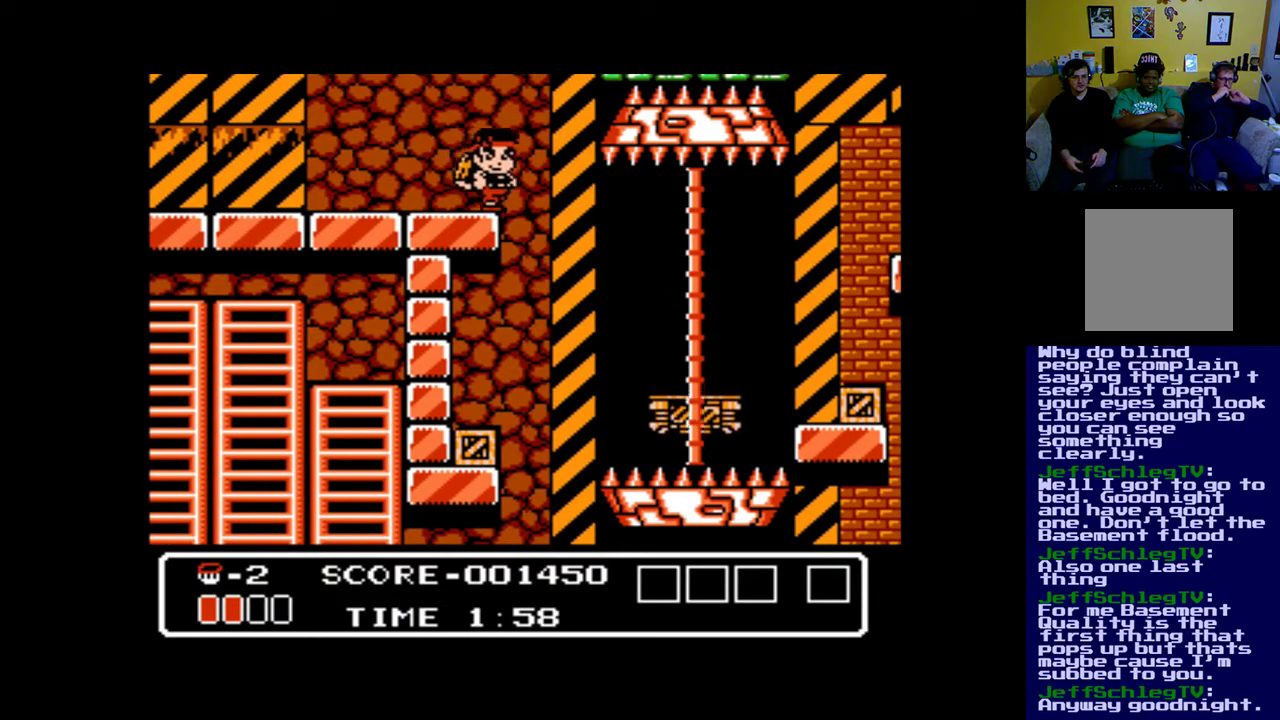
{"buttons": [], "events": [[17, "DPAD_RIGHT", "up"], [383, "DPAD_RIGHT", "down"], [483, "DPAD_RIGHT", "up"]]}
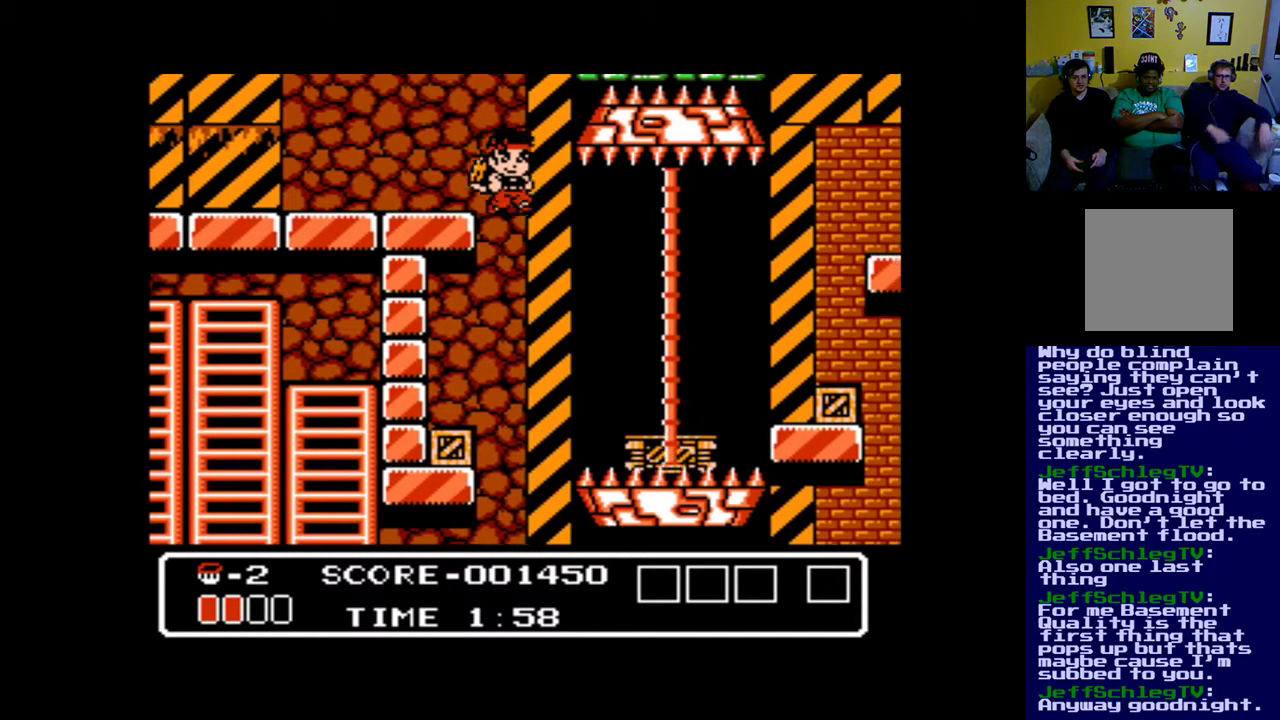
{"buttons": ["DPAD_LEFT"], "events": [[50, "DPAD_LEFT", "down"]]}
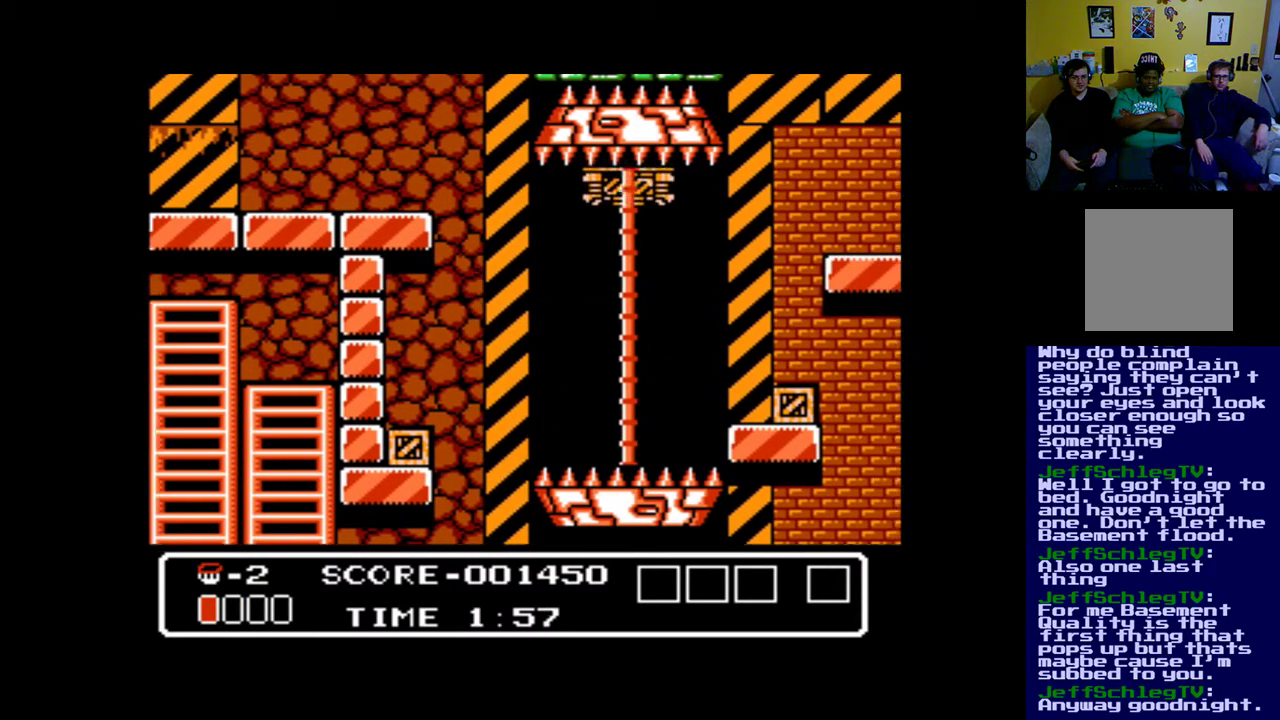
{"buttons": [], "events": [[350, "DPAD_LEFT", "up"]]}
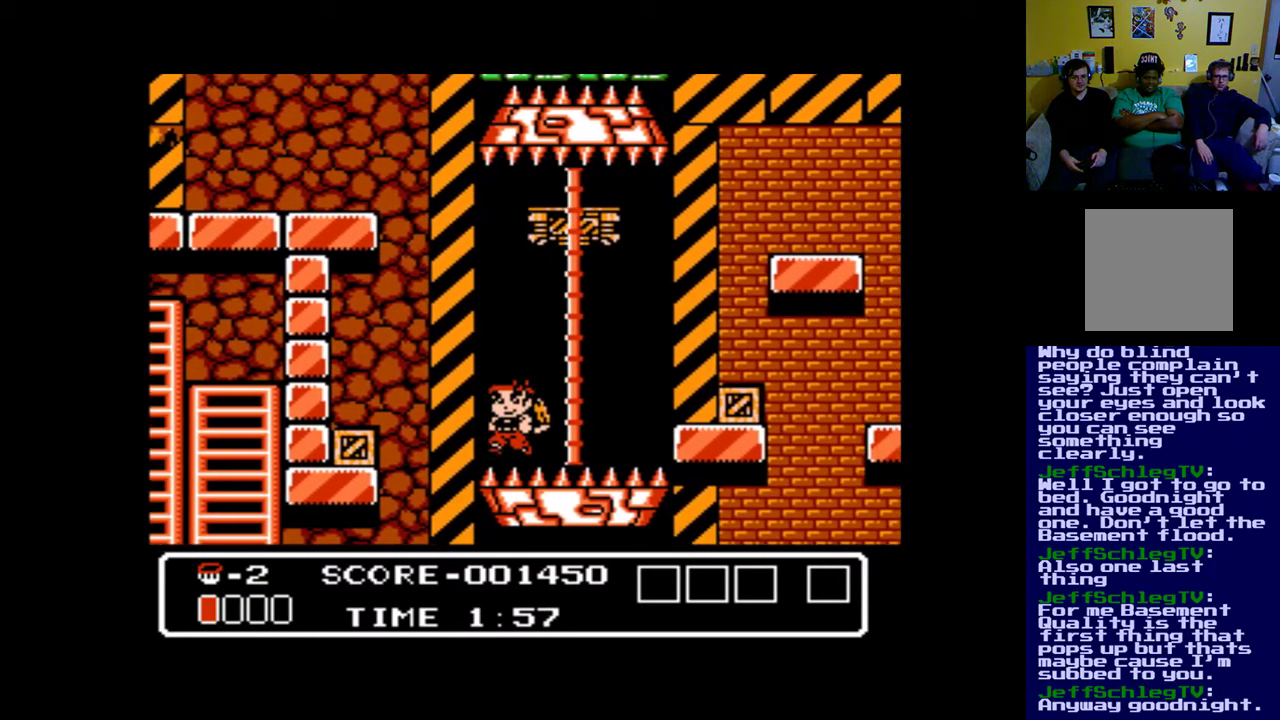
{"buttons": ["B", "DPAD_LEFT"], "events": [[417, "DPAD_LEFT", "down"], [483, "B", "down"]]}
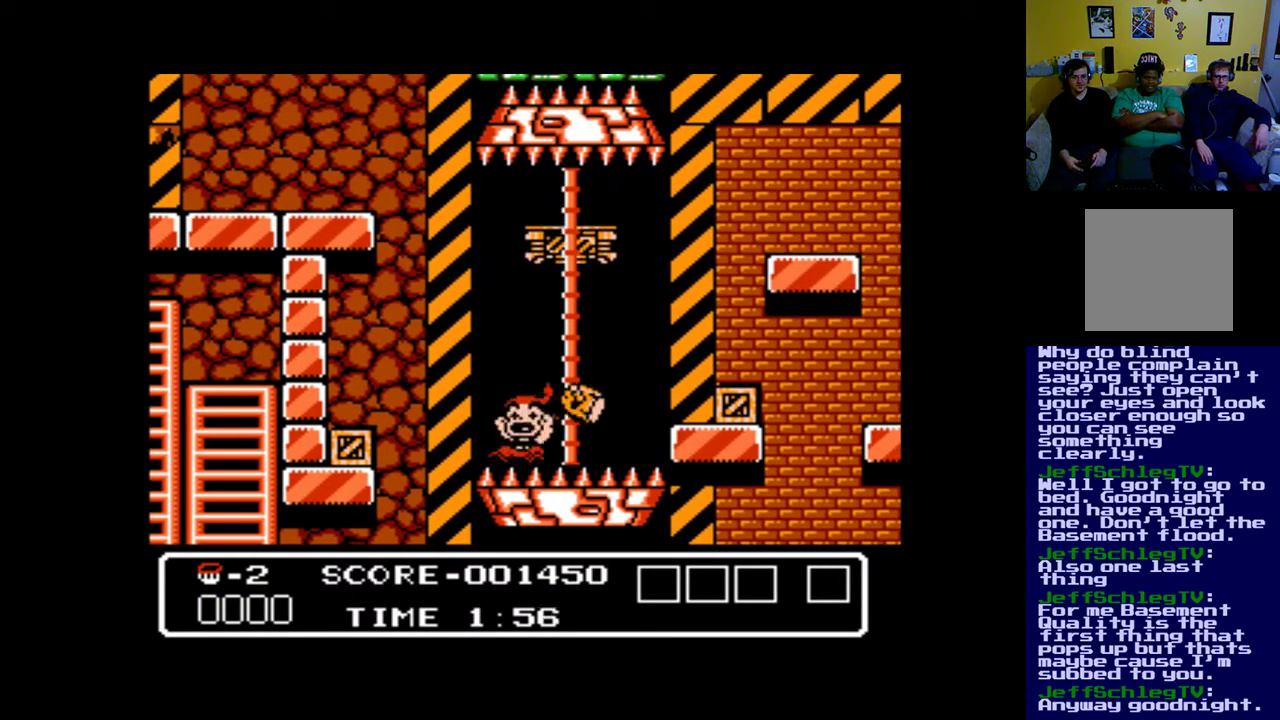
{"buttons": [], "events": [[317, "B", "up"], [417, "DPAD_LEFT", "up"]]}
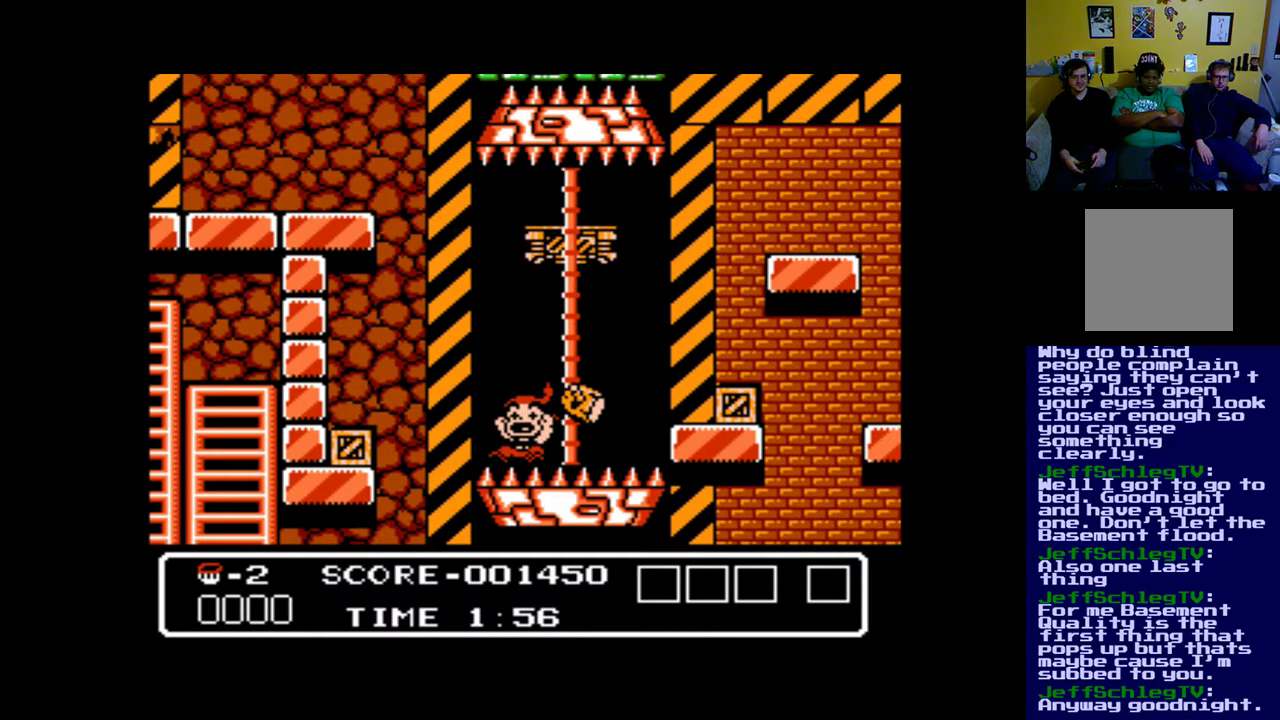
{"buttons": [], "events": []}
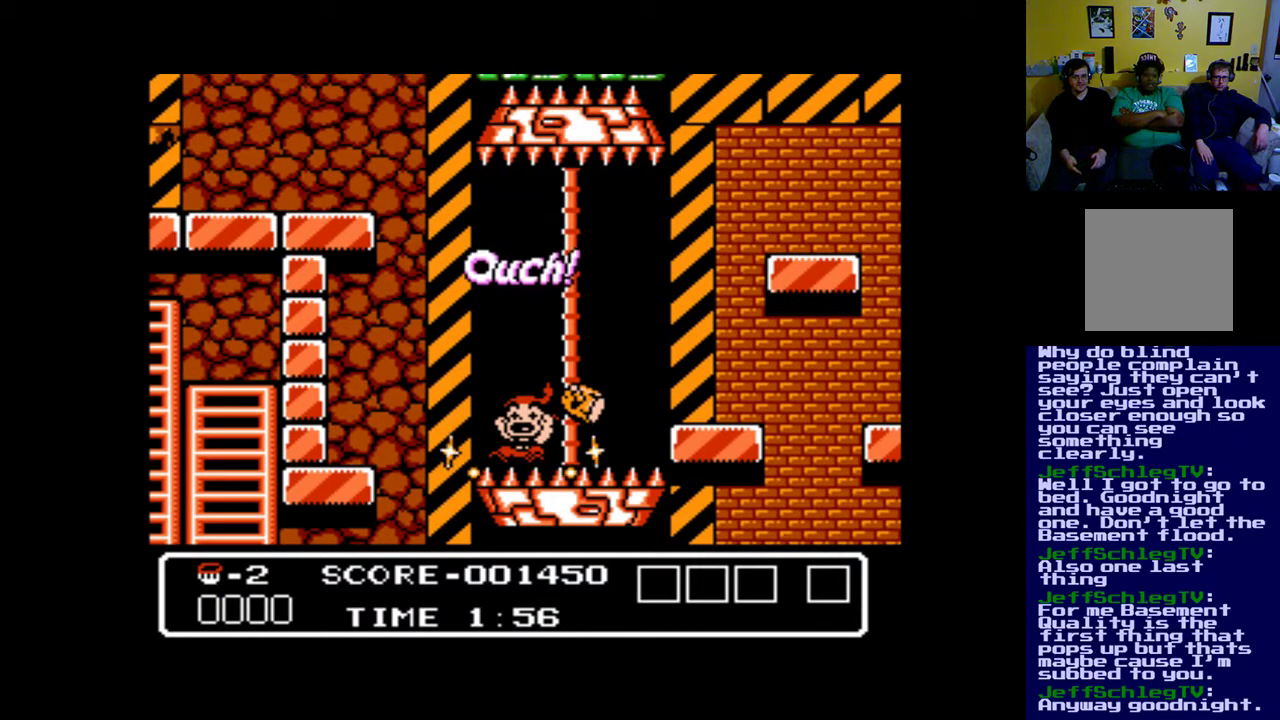
{"buttons": [], "events": []}
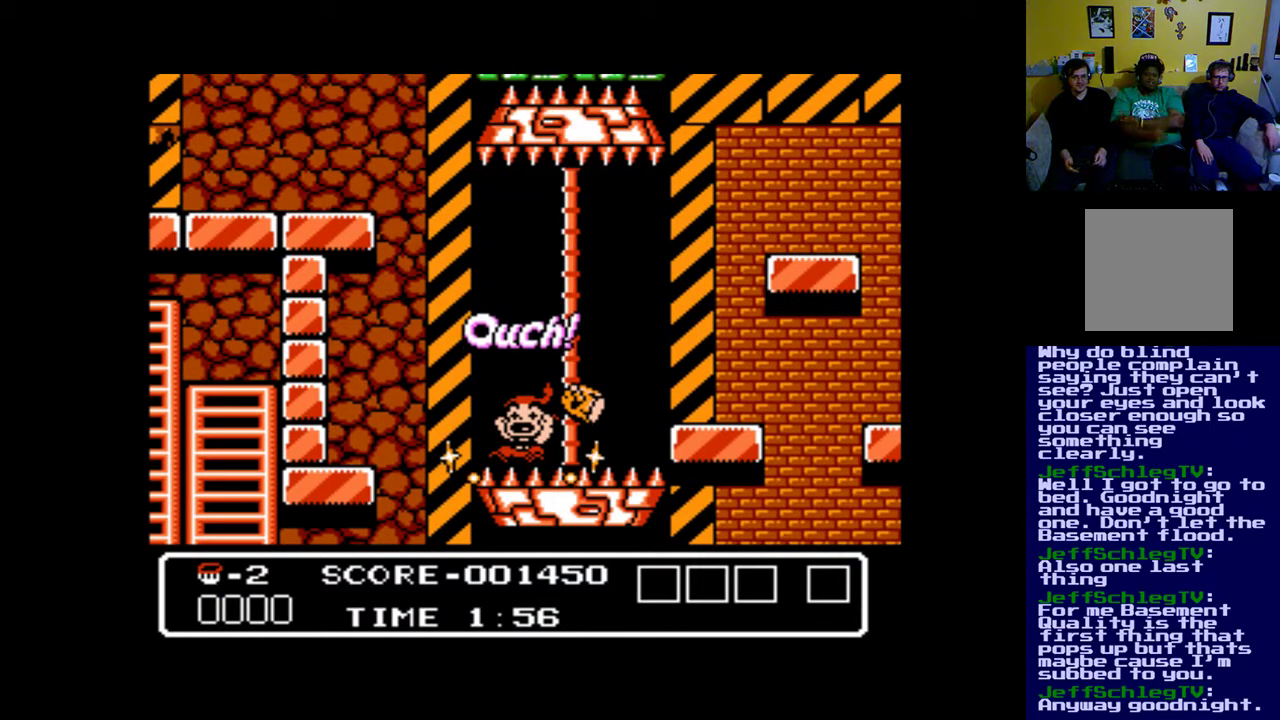
{"buttons": ["A"], "events": [[350, "A", "down"]]}
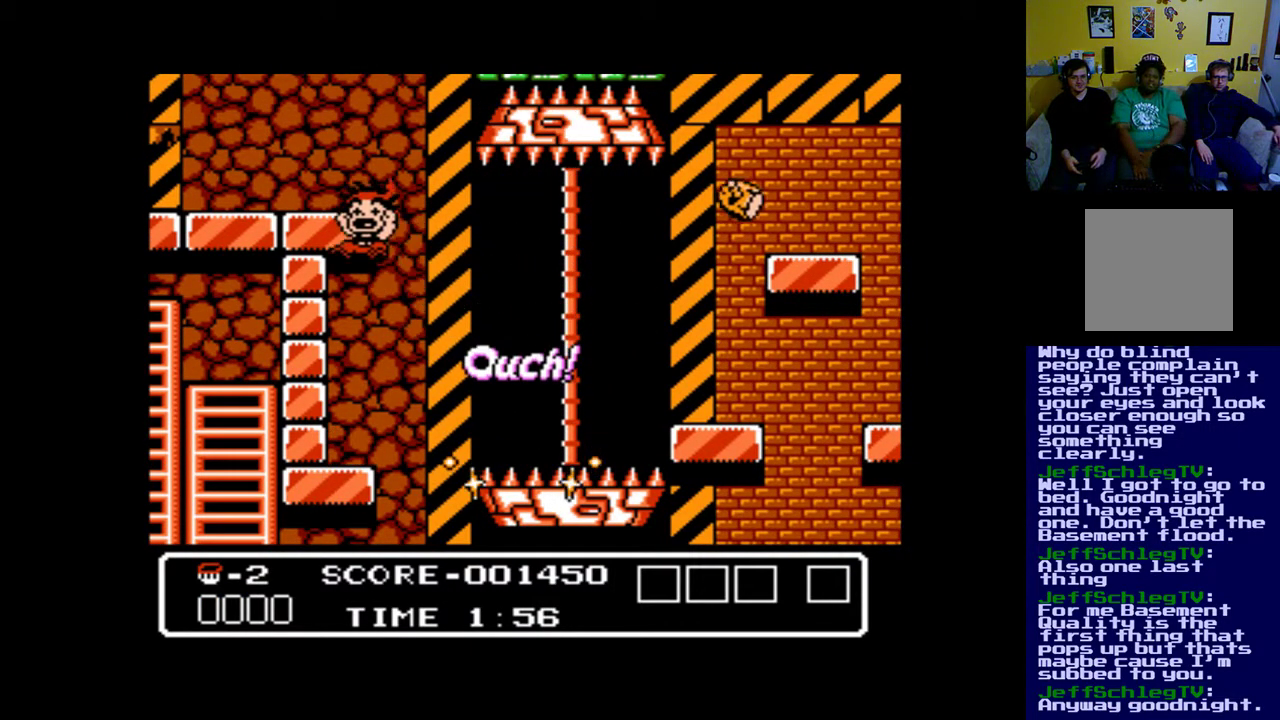
{"buttons": [], "events": [[17, "A", "up"]]}
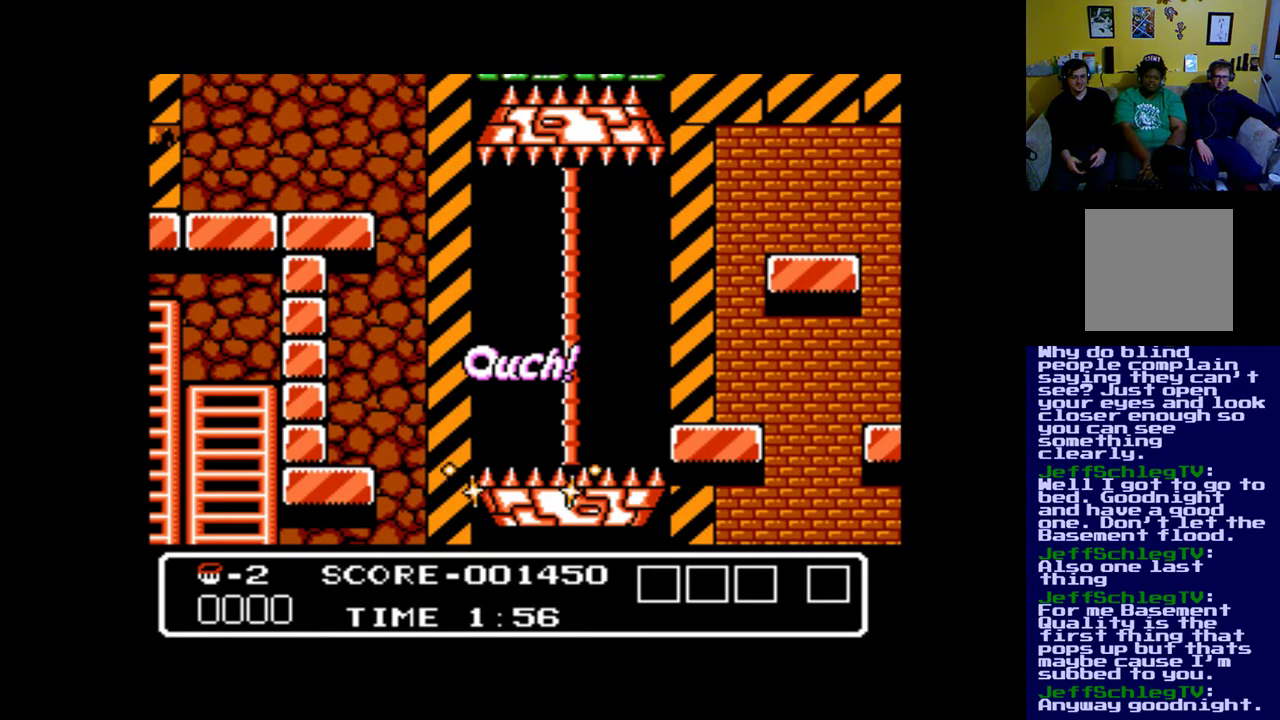
{"buttons": [], "events": []}
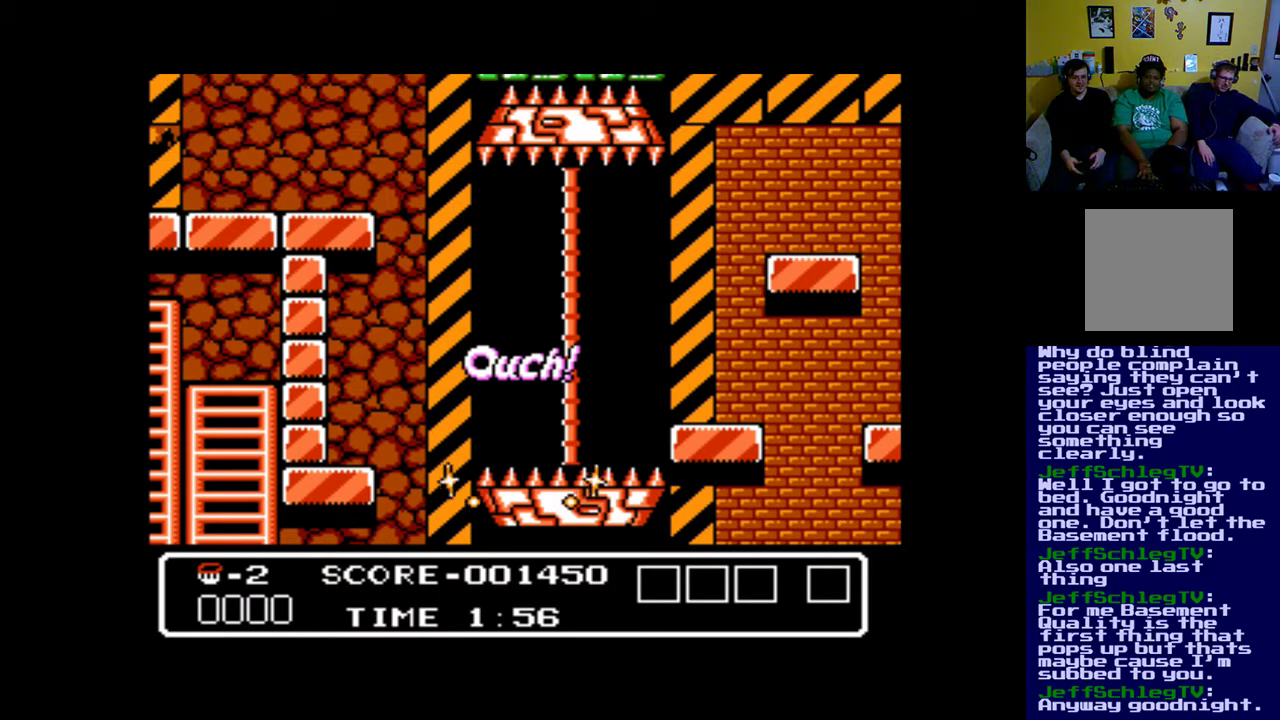
{"buttons": [], "events": []}
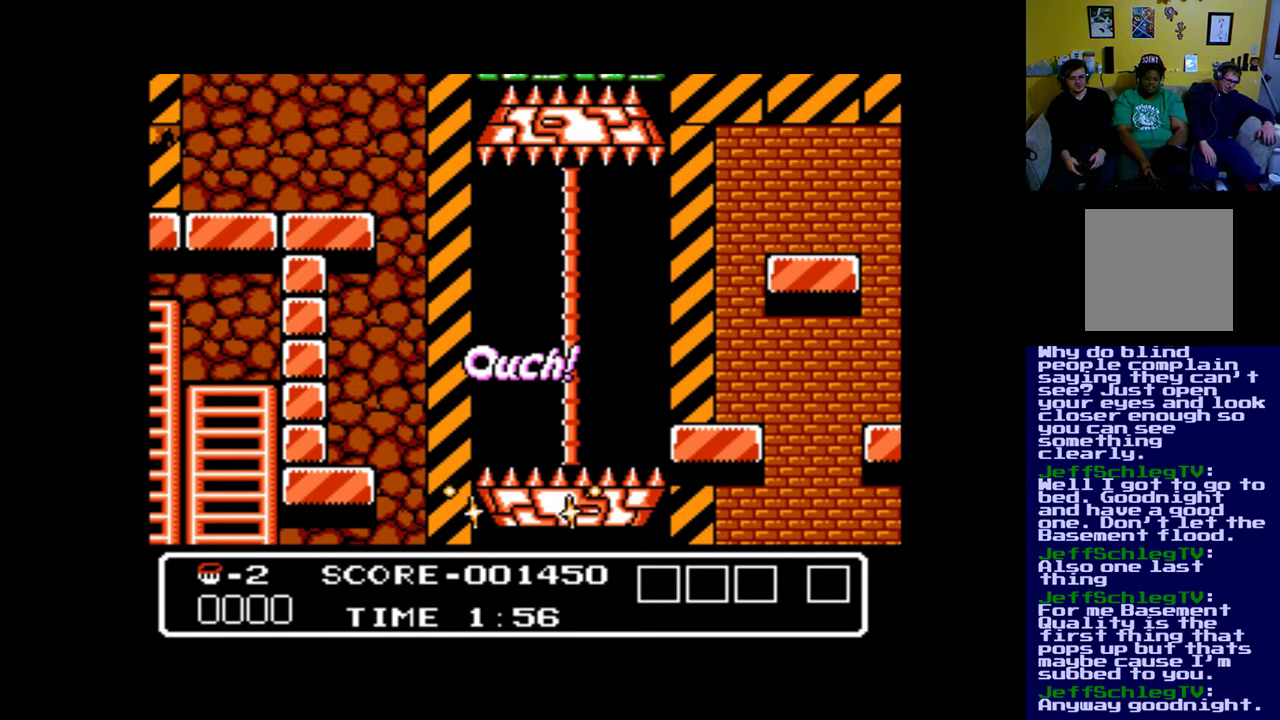
{"buttons": [], "events": [[283, "A", "down"], [417, "A", "up"]]}
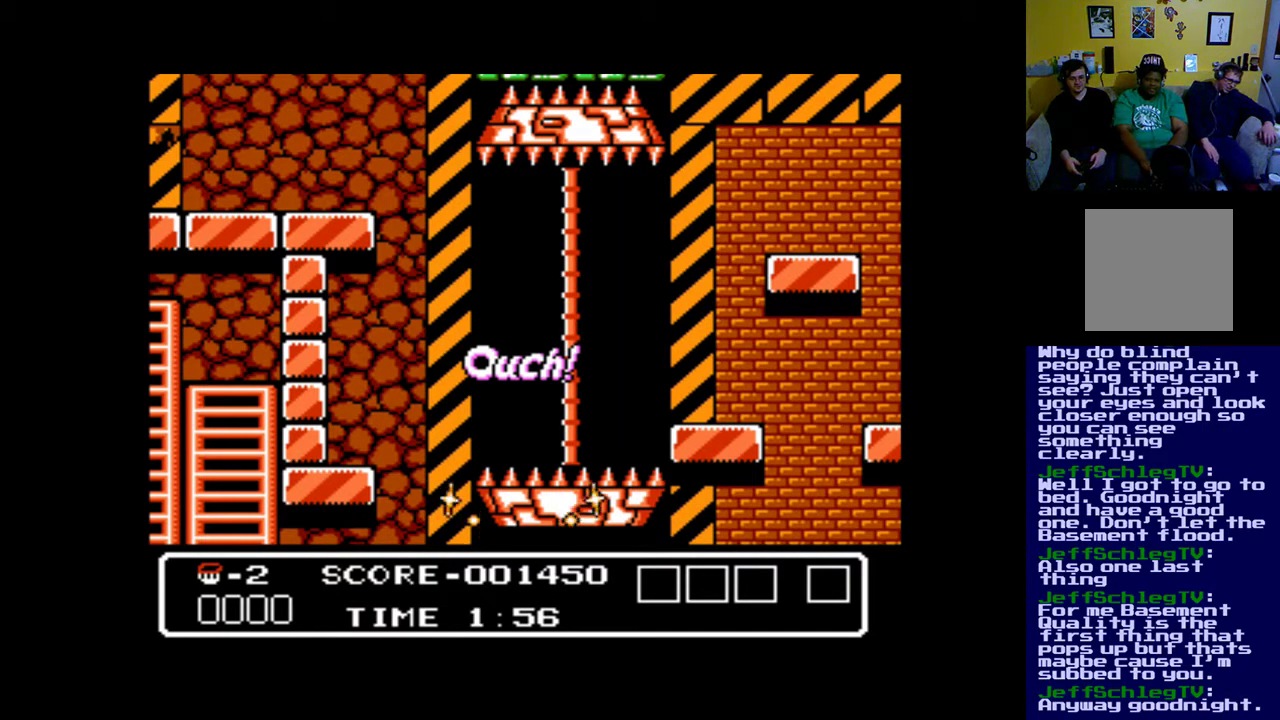
{"buttons": [], "events": []}
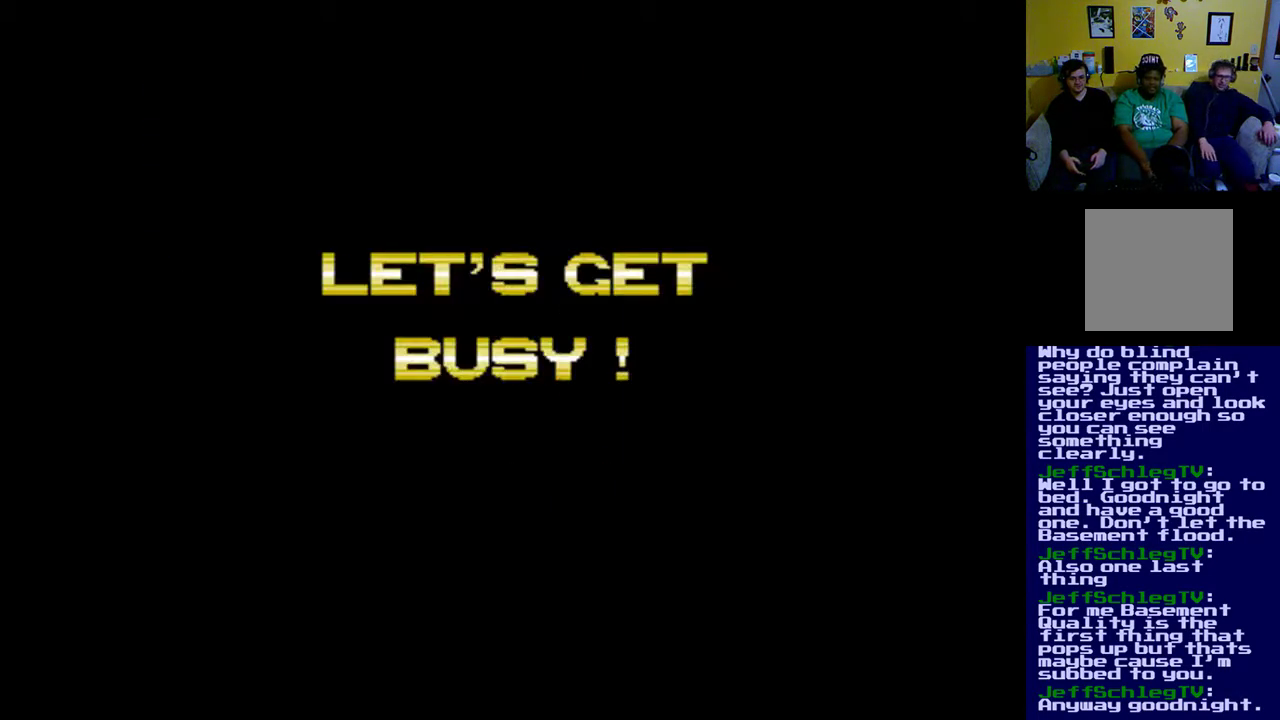
{"buttons": [], "events": []}
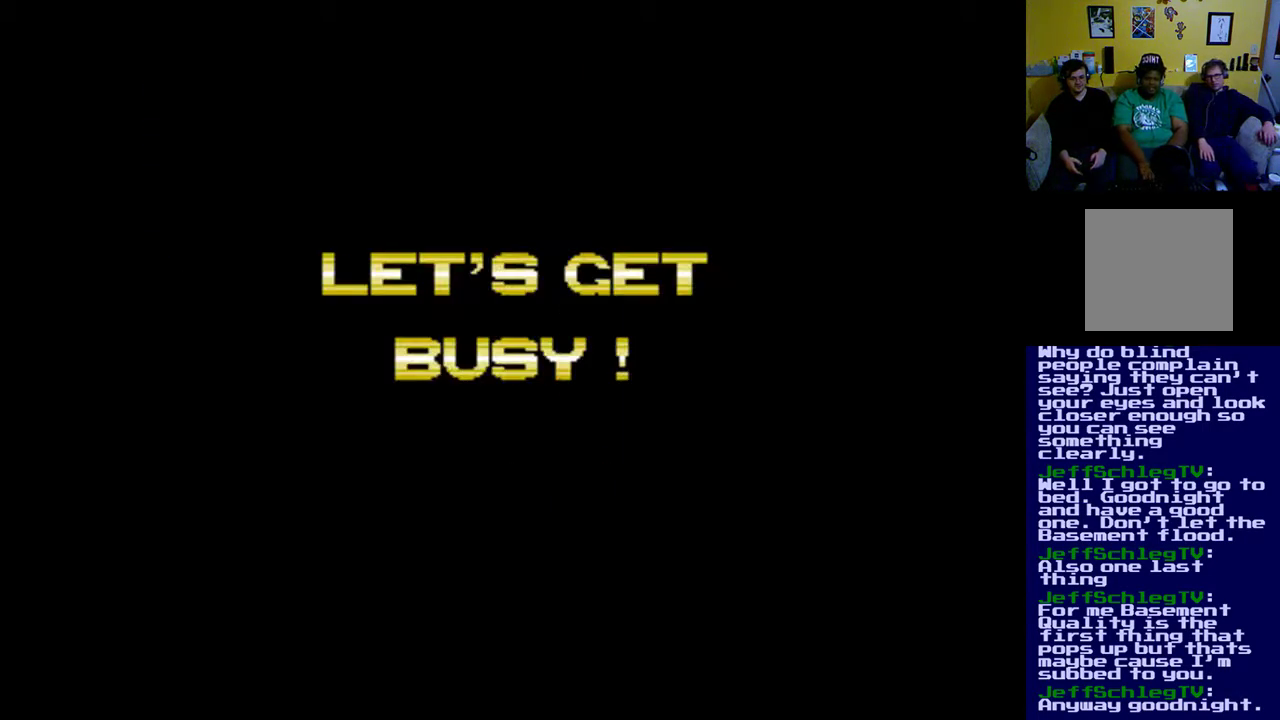
{"buttons": [], "events": []}
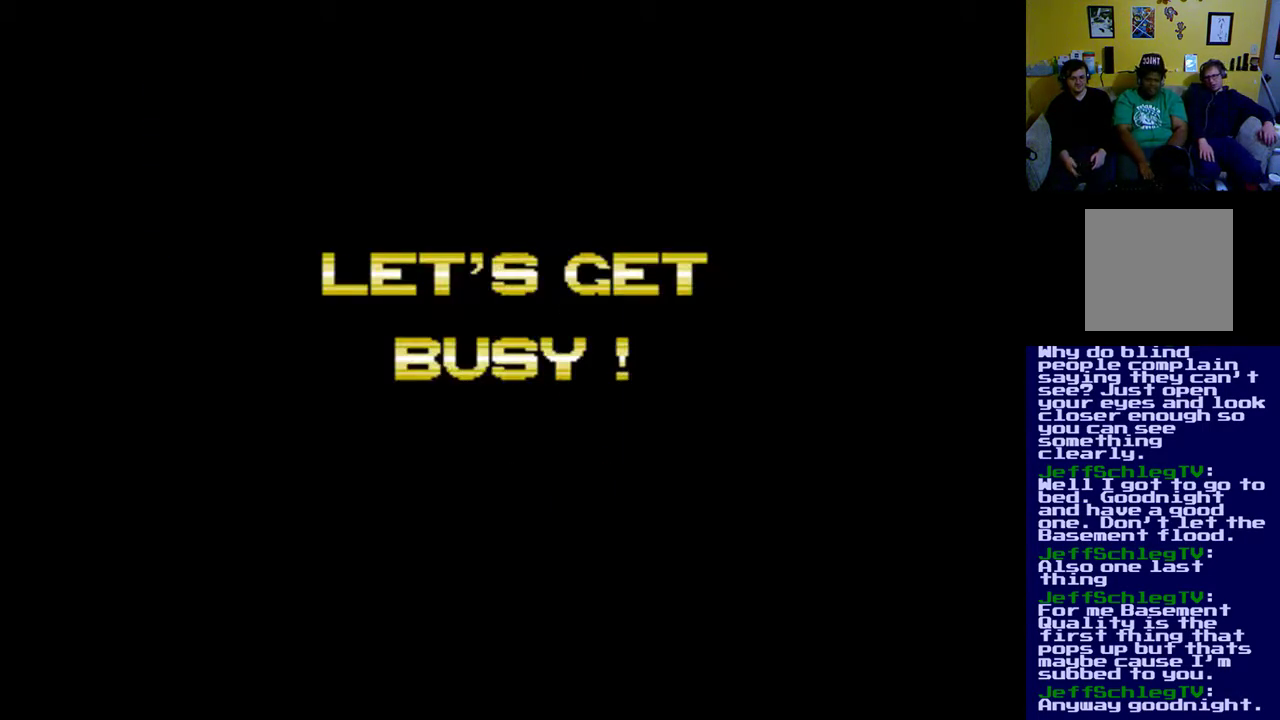
{"buttons": [], "events": []}
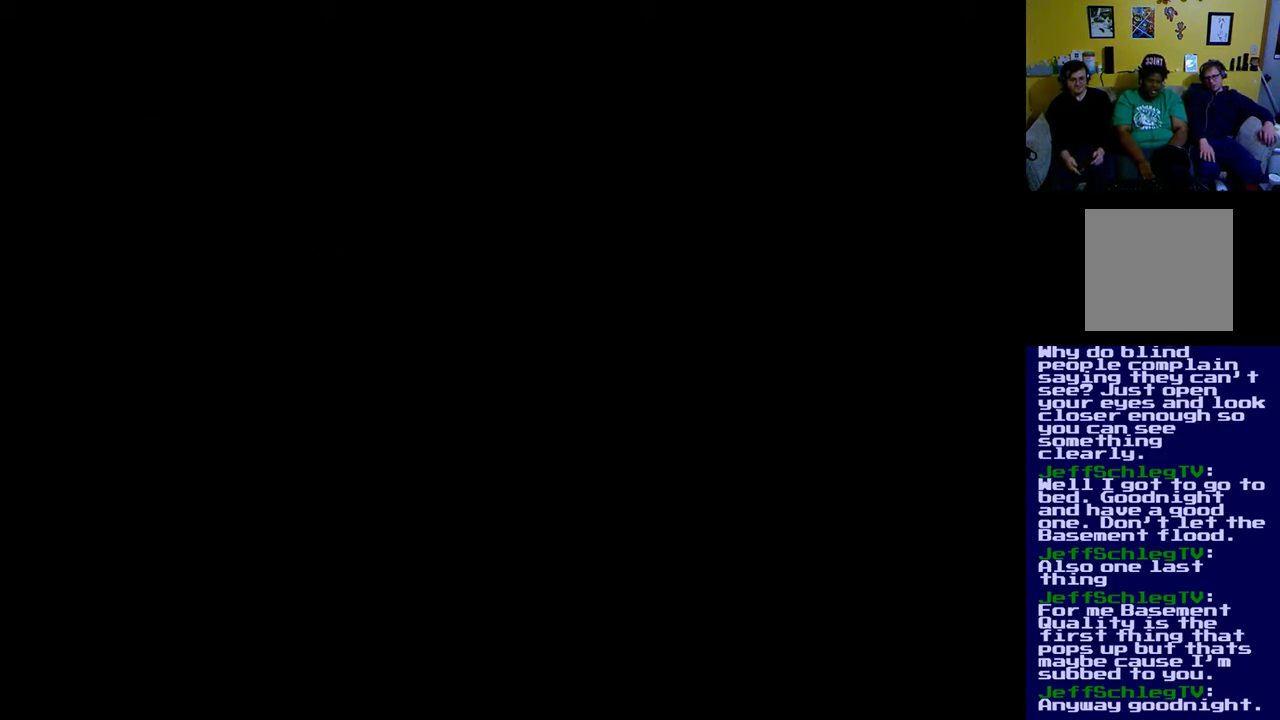
{"buttons": [], "events": []}
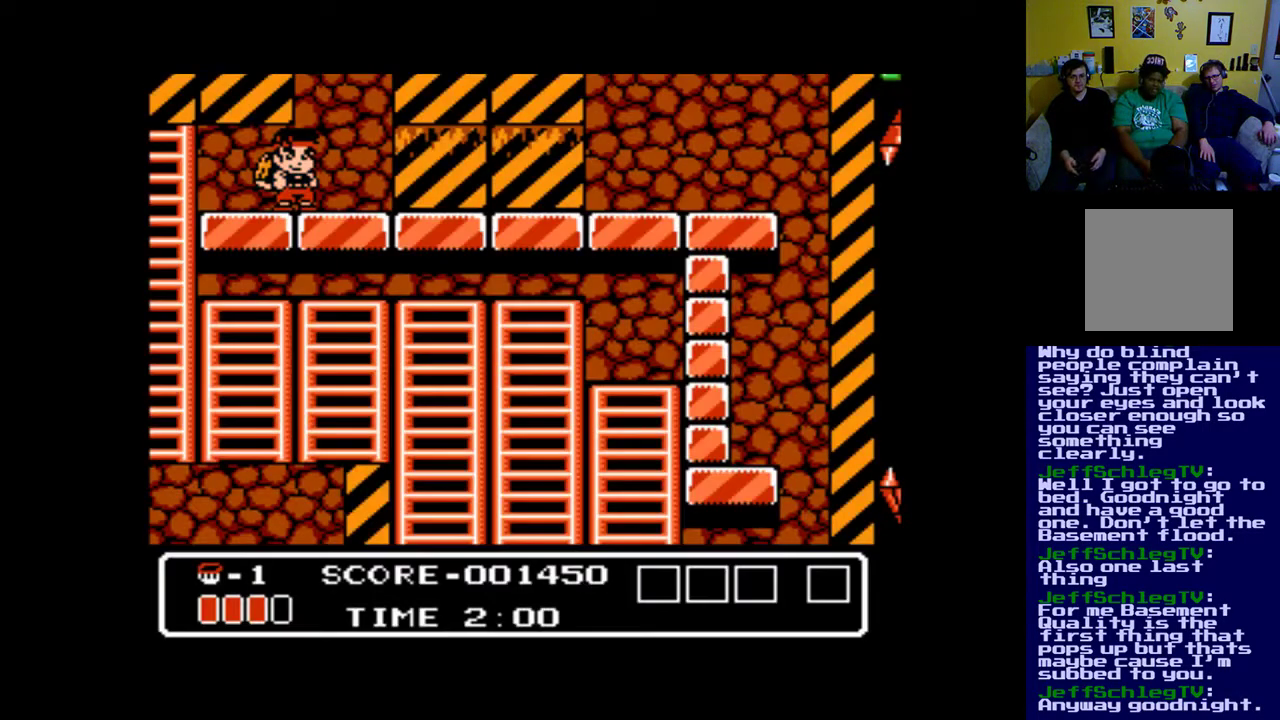
{"buttons": ["DPAD_RIGHT"], "events": [[283, "DPAD_RIGHT", "down"], [383, "DPAD_RIGHT", "up"], [483, "DPAD_RIGHT", "down"]]}
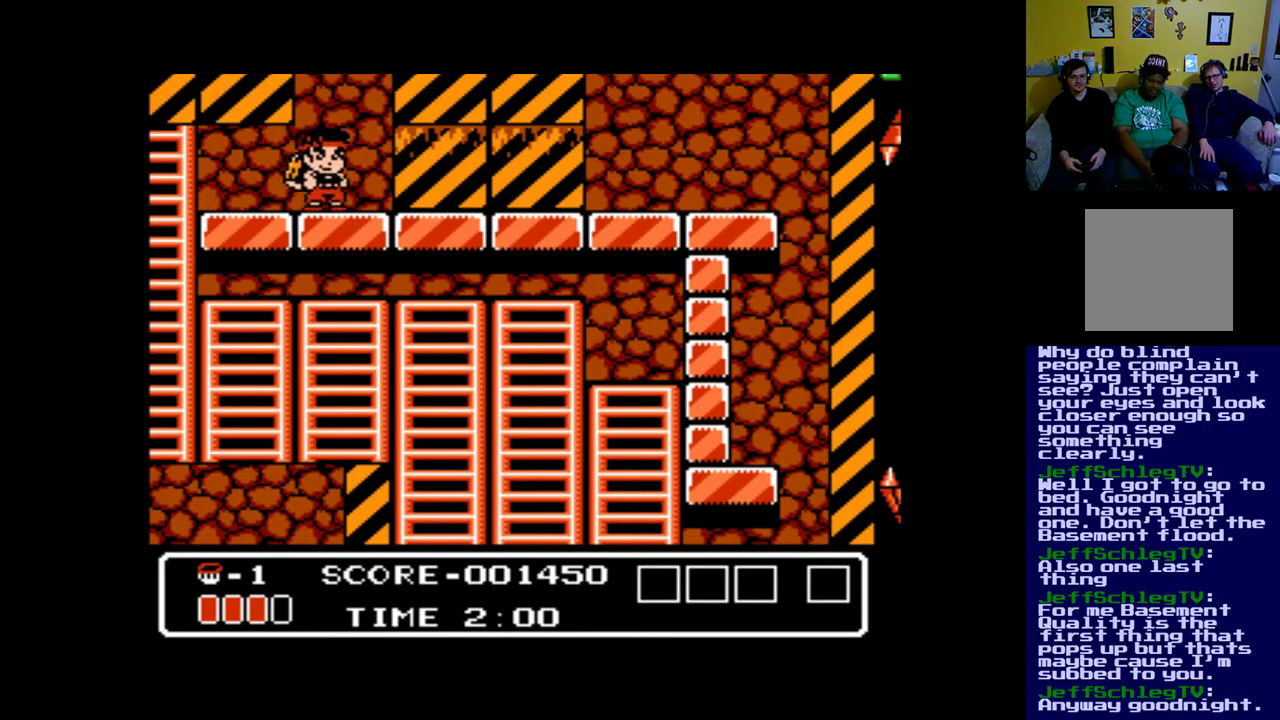
{"buttons": ["DPAD_RIGHT"], "events": []}
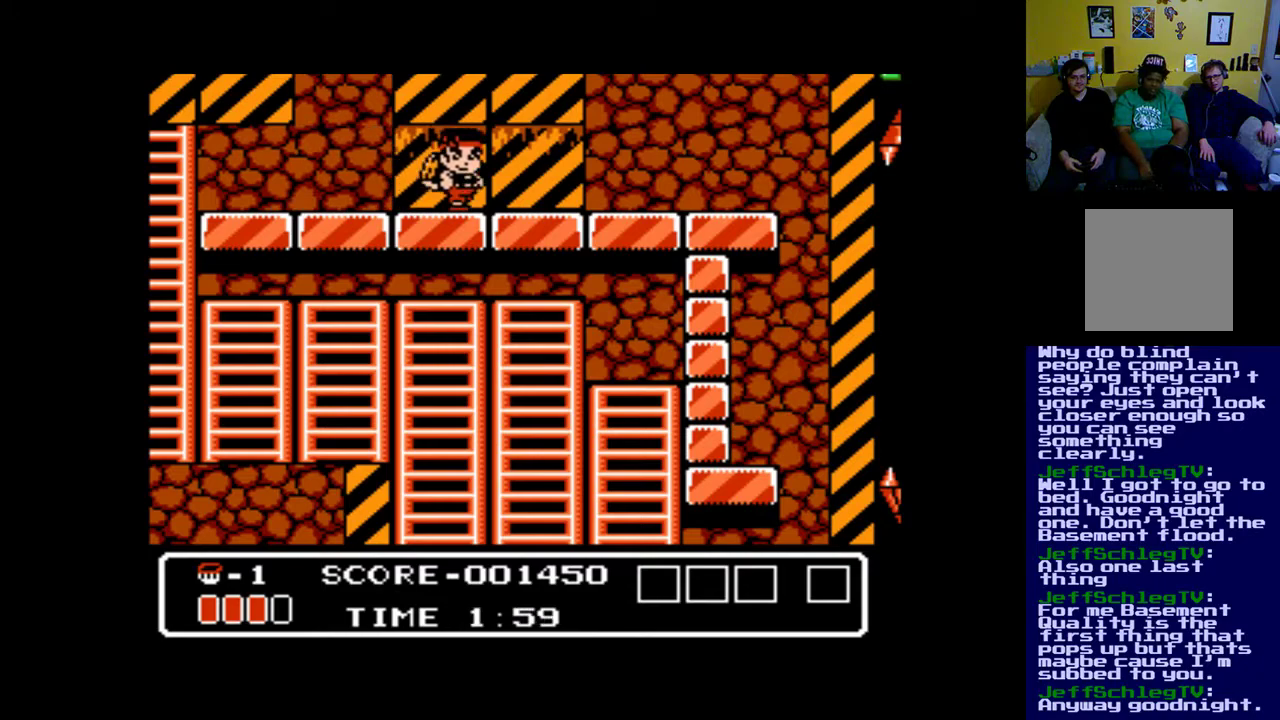
{"buttons": ["DPAD_RIGHT"], "events": []}
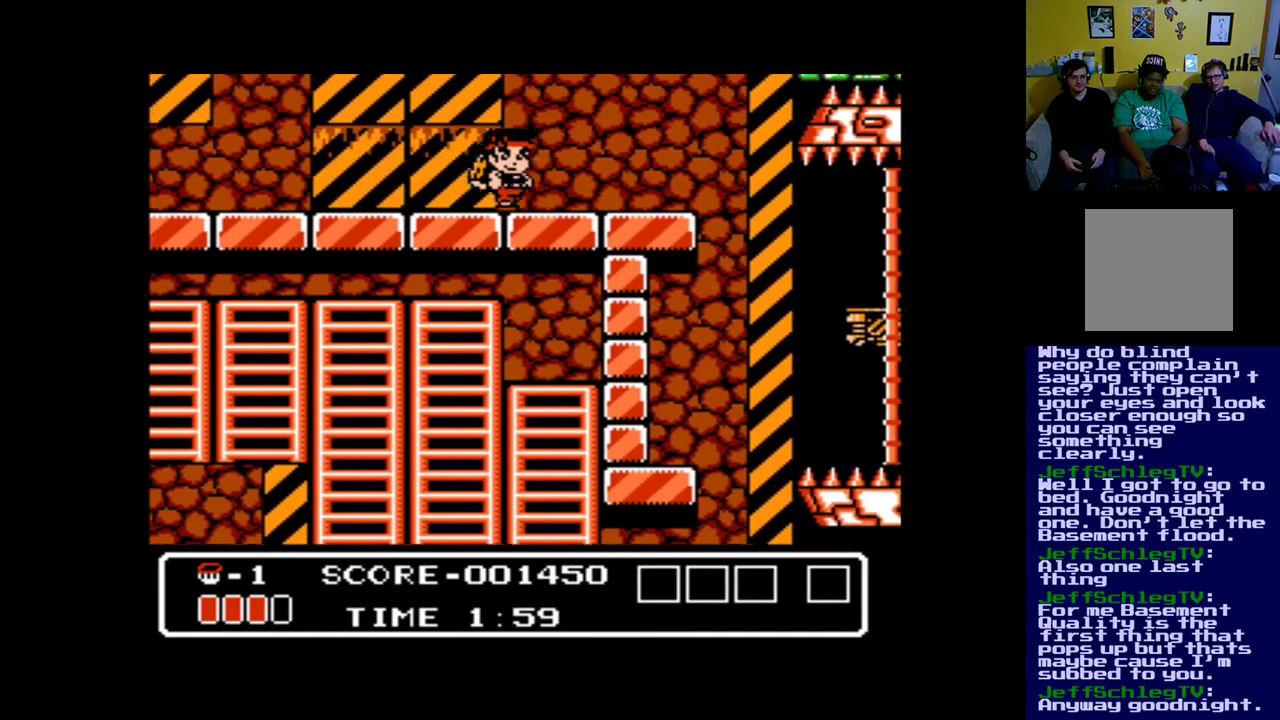
{"buttons": [], "events": [[483, "DPAD_RIGHT", "up"]]}
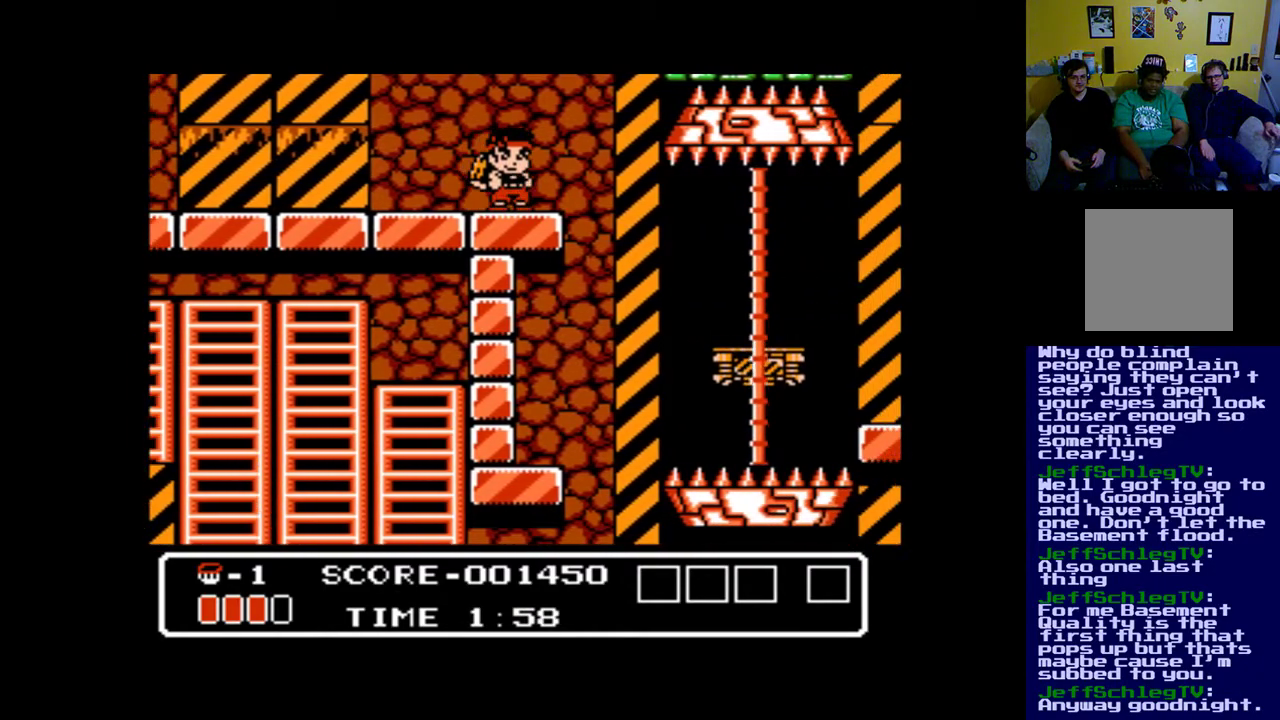
{"buttons": ["B"], "events": [[383, "B", "down"]]}
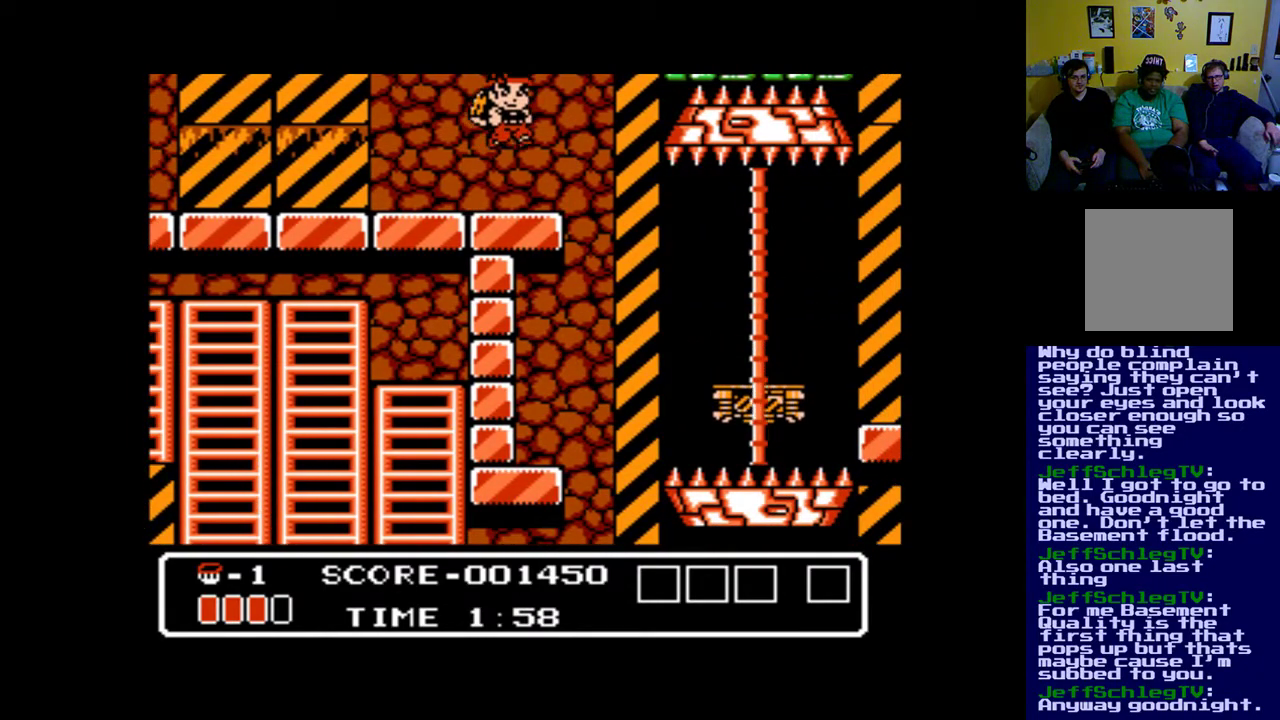
{"buttons": ["DPAD_LEFT"], "events": [[283, "B", "up"], [483, "DPAD_LEFT", "down"]]}
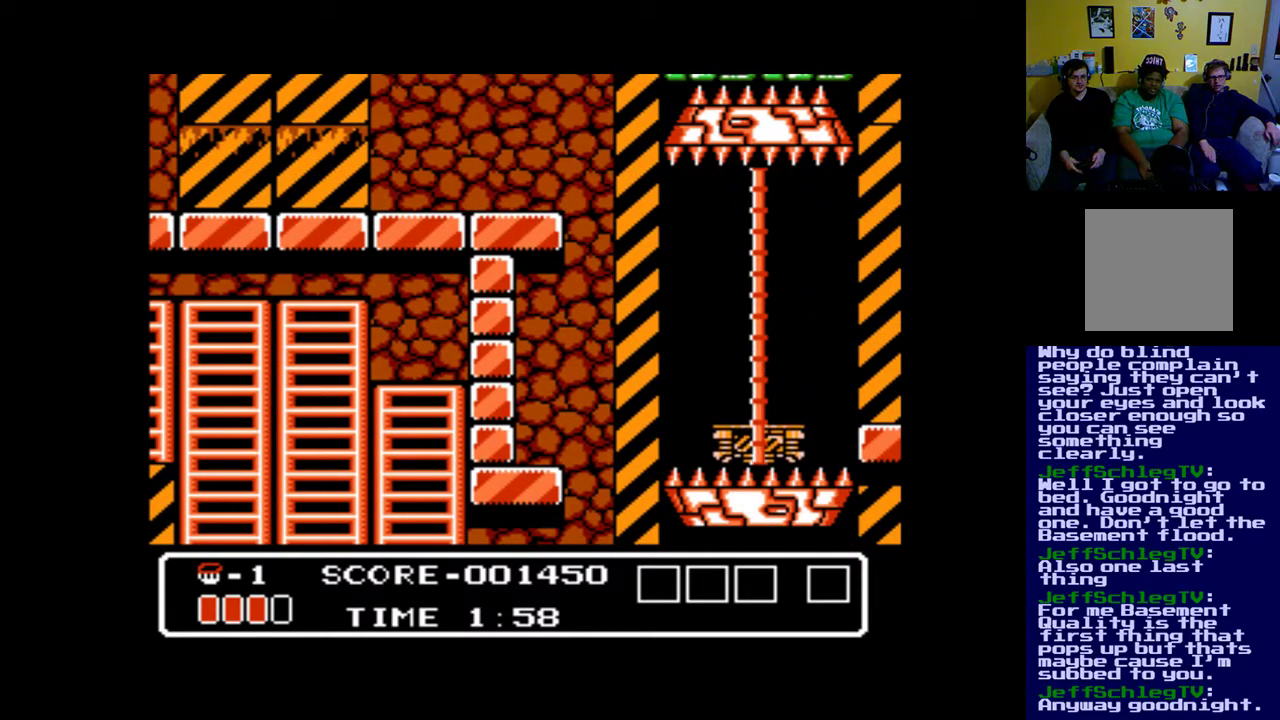
{"buttons": ["DPAD_LEFT"], "events": []}
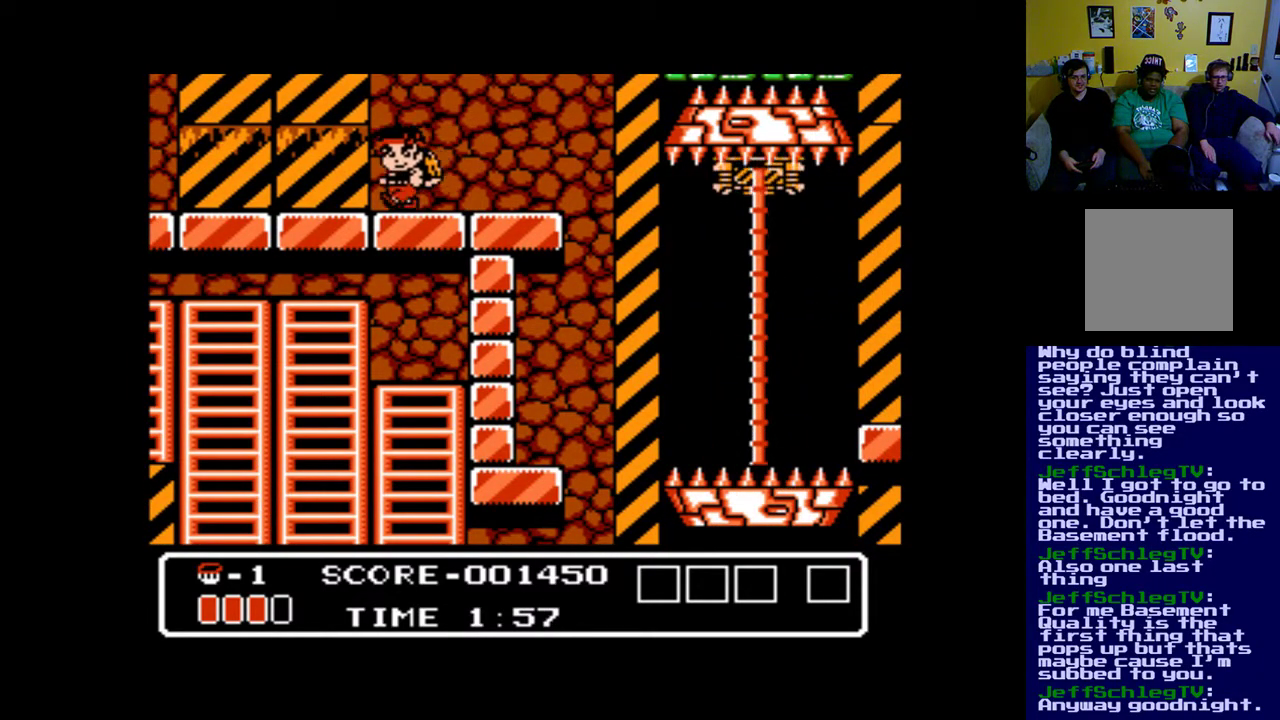
{"buttons": ["DPAD_RIGHT"], "events": [[17, "DPAD_LEFT", "up"], [150, "DPAD_RIGHT", "down"], [283, "DPAD_RIGHT", "up"], [417, "DPAD_RIGHT", "down"]]}
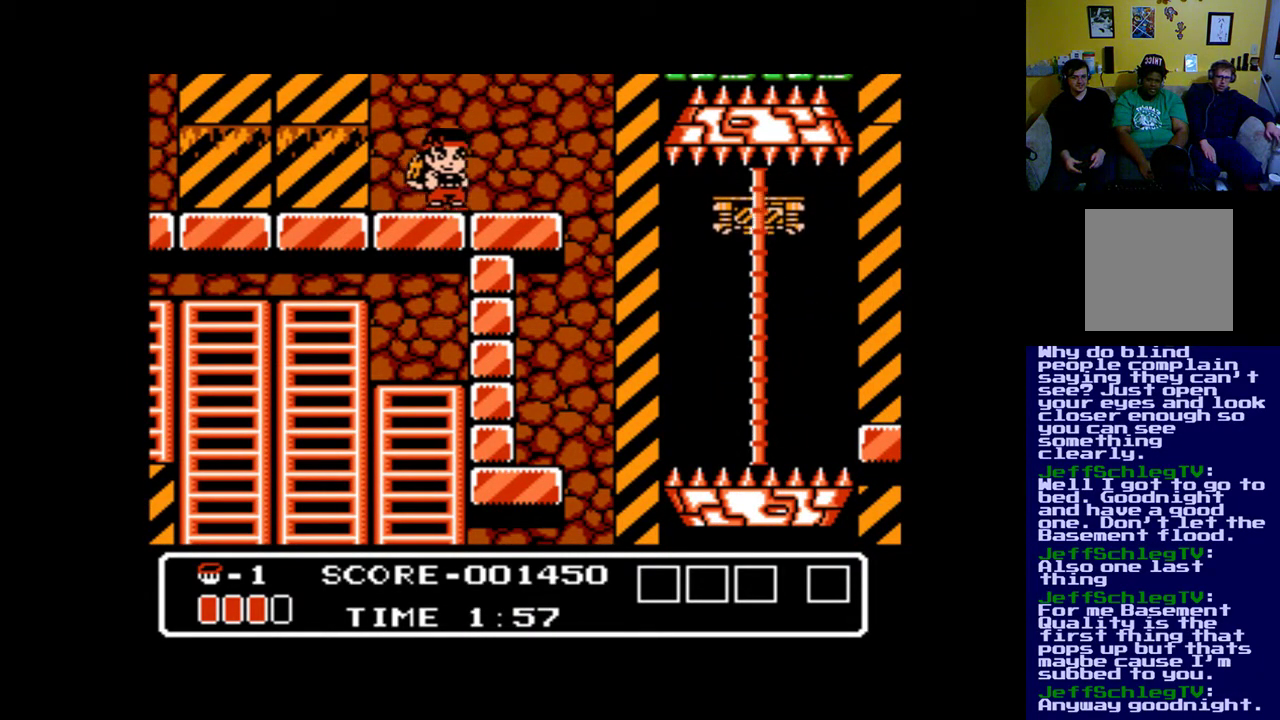
{"buttons": [], "events": [[117, "DPAD_RIGHT", "up"]]}
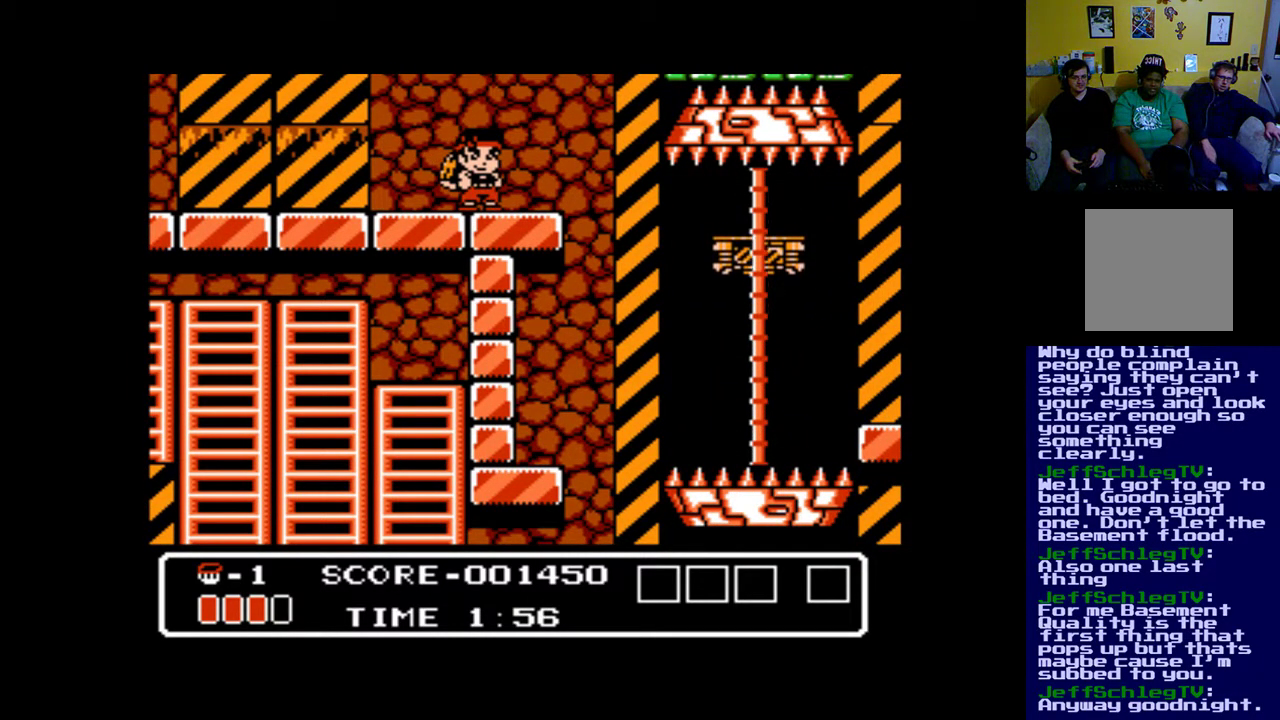
{"buttons": ["DPAD_RIGHT"], "events": [[50, "DPAD_RIGHT", "down"], [117, "B", "down"], [183, "B", "up"]]}
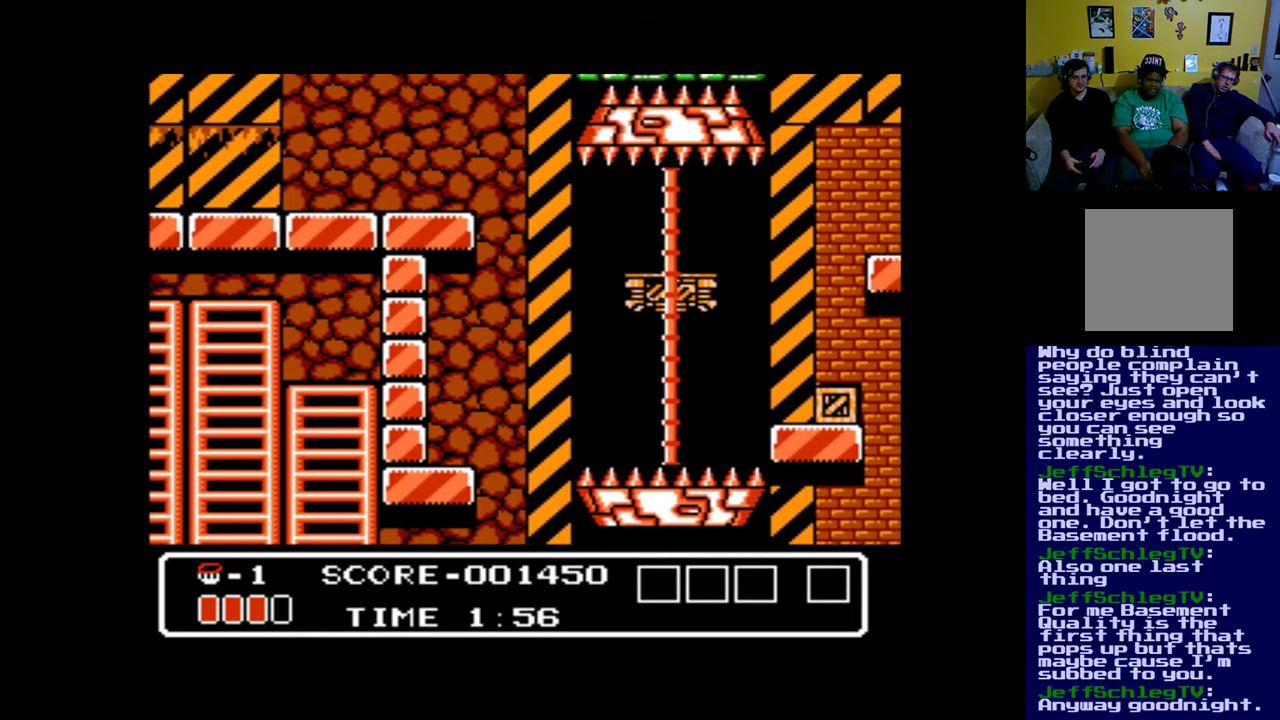
{"buttons": ["DPAD_LEFT"], "events": [[17, "DPAD_RIGHT", "up"], [117, "DPAD_LEFT", "down"]]}
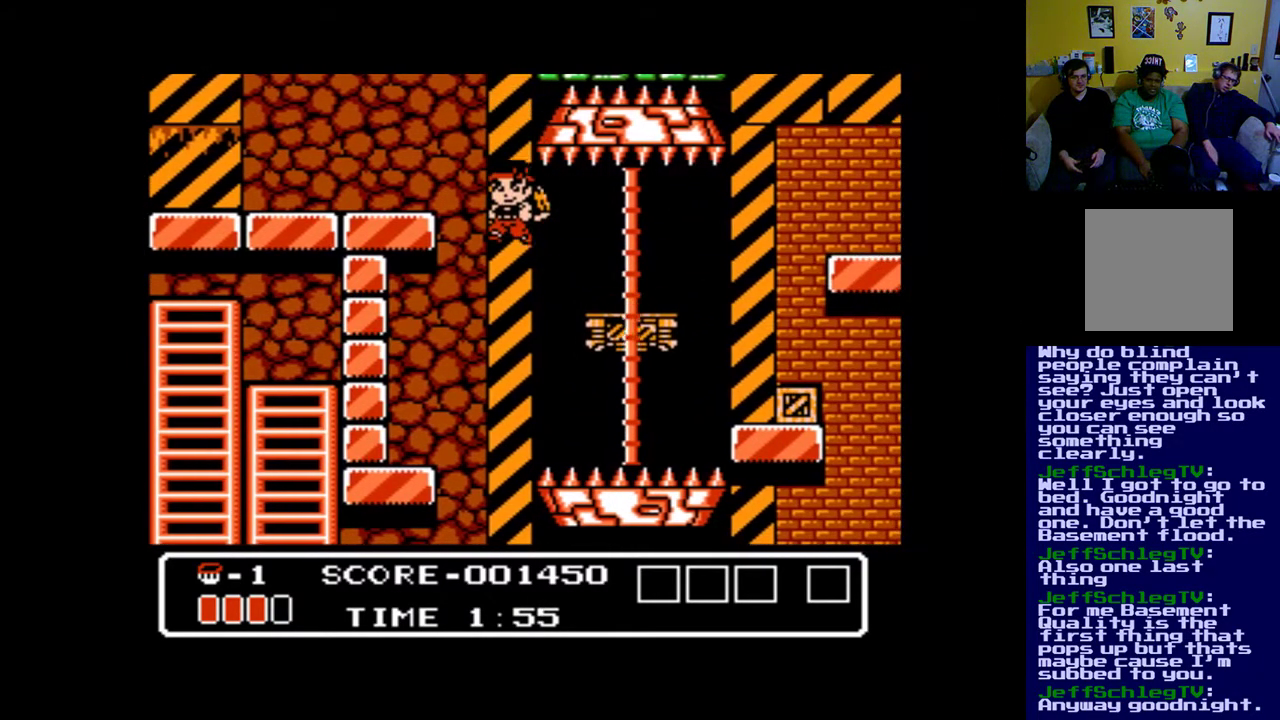
{"buttons": ["DPAD_LEFT"], "events": []}